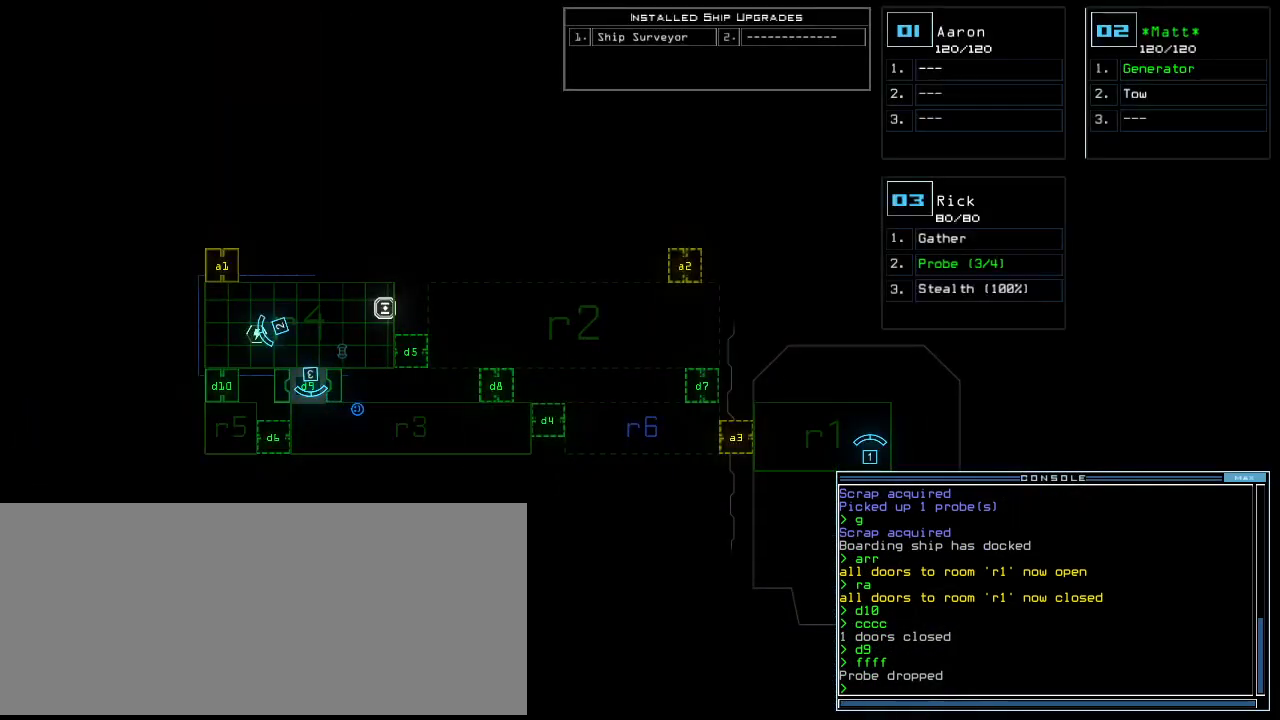
Gameplay with keyboard; each line is a JSON object with the keys held at the frame after it. "events" lists presses ("down") and releases ("up") of ".", "0", "1", "2", "3", "4", "5", "6", "7", "8", "9", "a", "b", "backspace", "c", "caps_lock", "comma", "ctrl_l", "ctrl_r", "d", "down", "e", "equals", "escape", "f", "f8", "g", "h", "i", "j", "k", "l", "left", "m", "minus", "n", "o", "p", "q", "quote", "r", "return", "right", "s", "semicolon", "shift_l", "shift_r", "space", "t", "tab", "tilde", "u", "up", "v", "w", "x", "y" and "z" between this image and that frame as [ms after this image, input, new state], when the widget could be followed in between. No other keys are recorded. Mouse input is not recorded.
{"keys": [], "events": []}
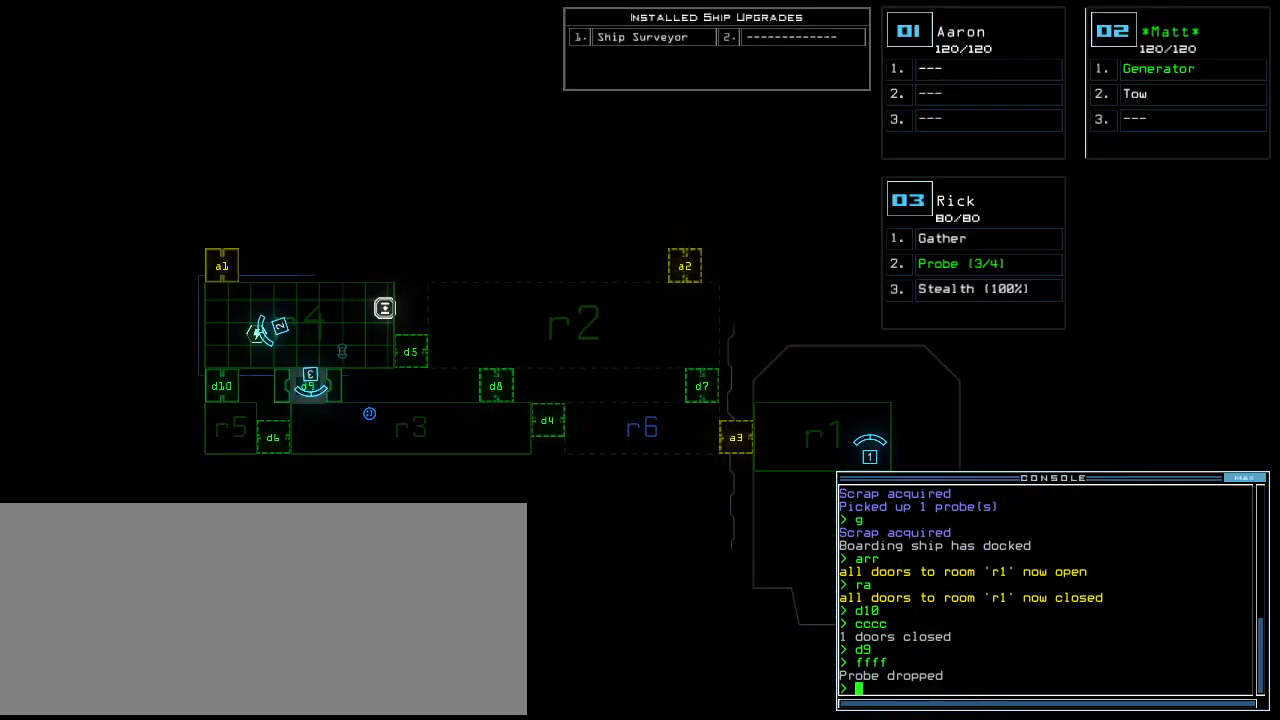
{"keys": [], "events": []}
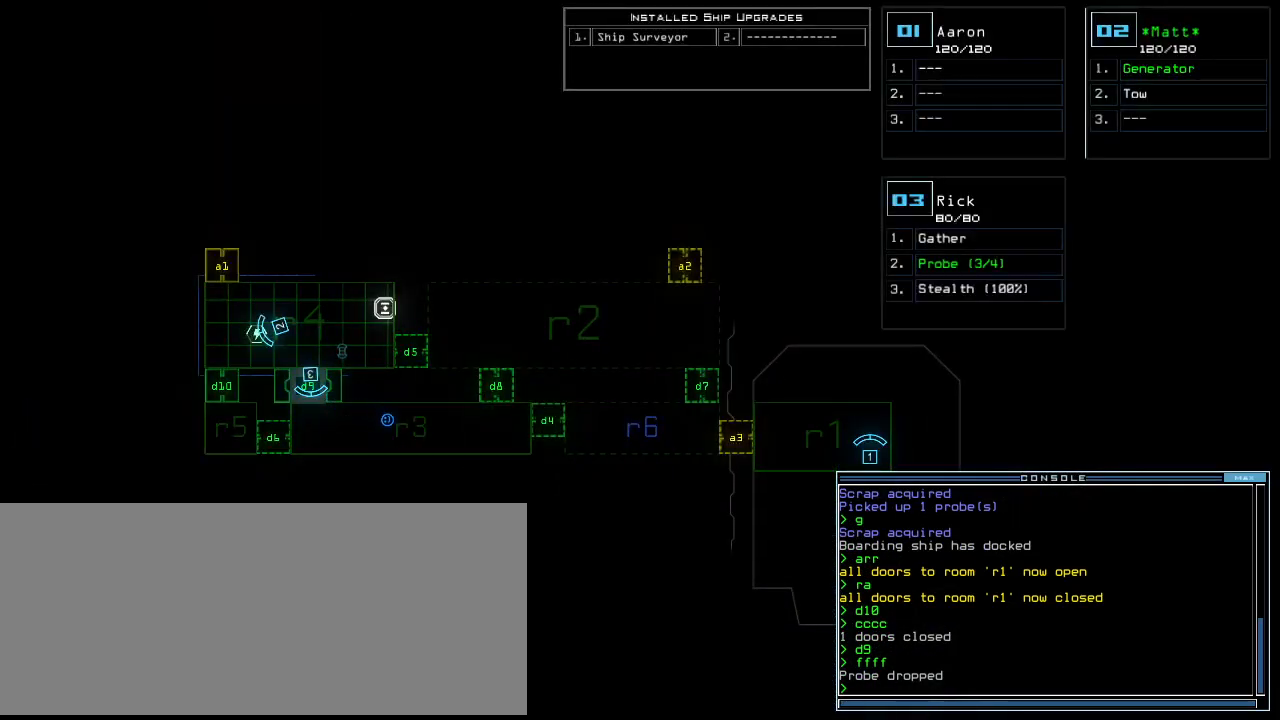
{"keys": [], "events": []}
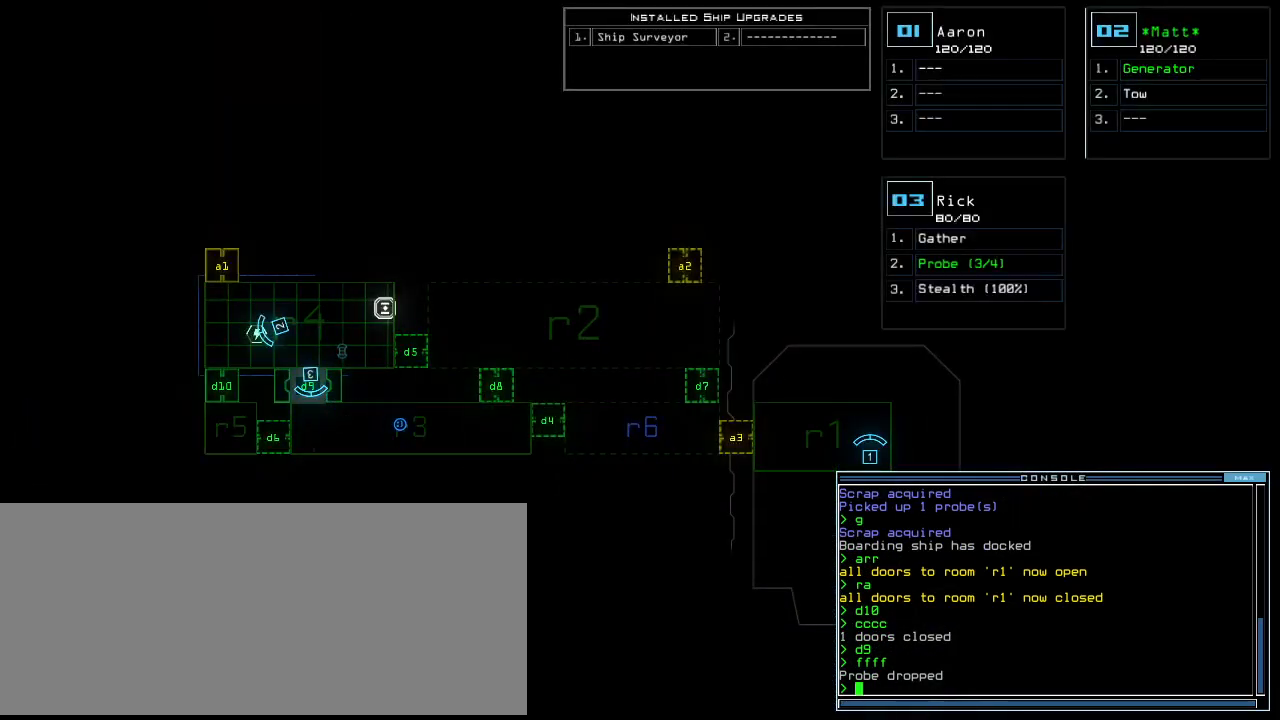
{"keys": [], "events": []}
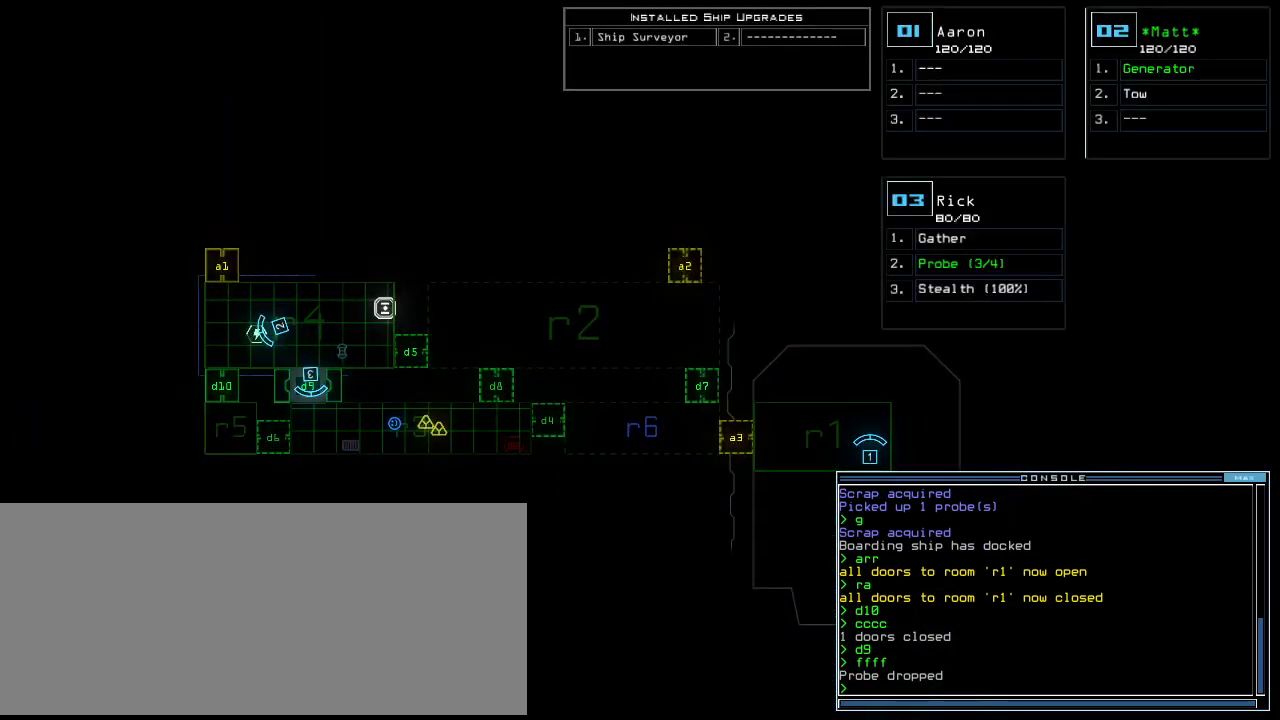
{"keys": [], "events": [[240, "3", "down"], [320, "3", "up"]]}
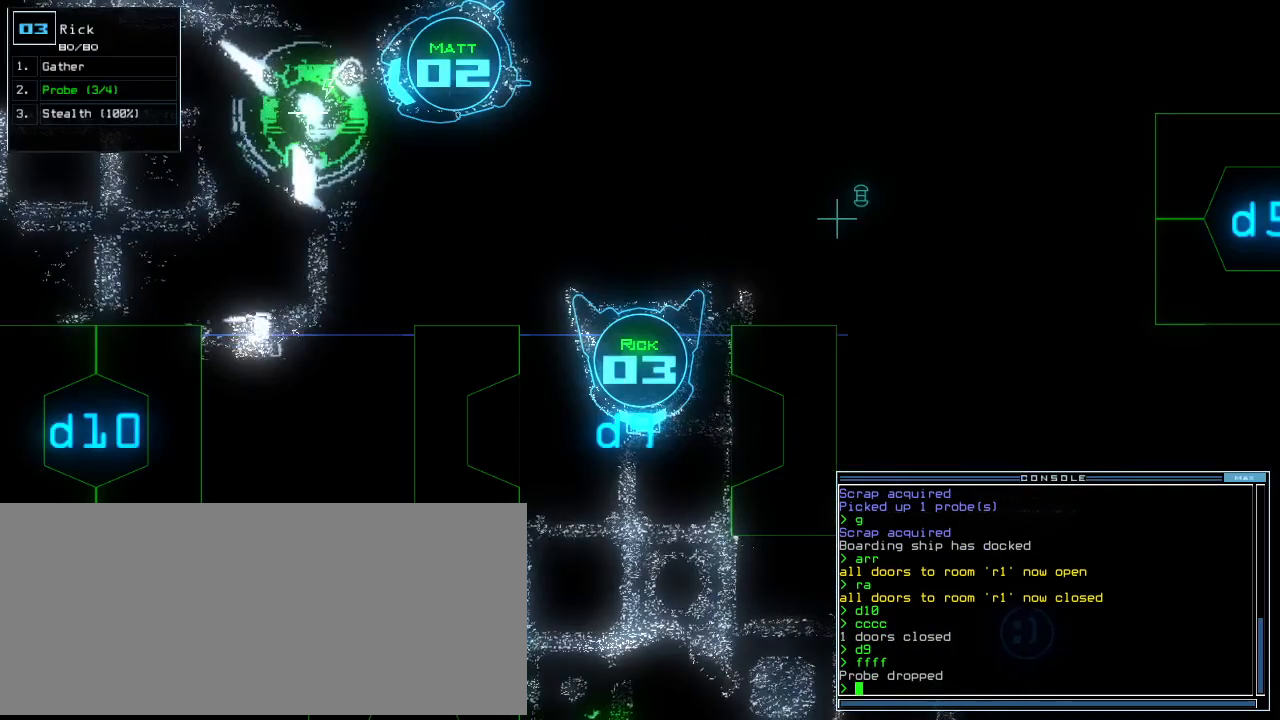
{"keys": [], "events": []}
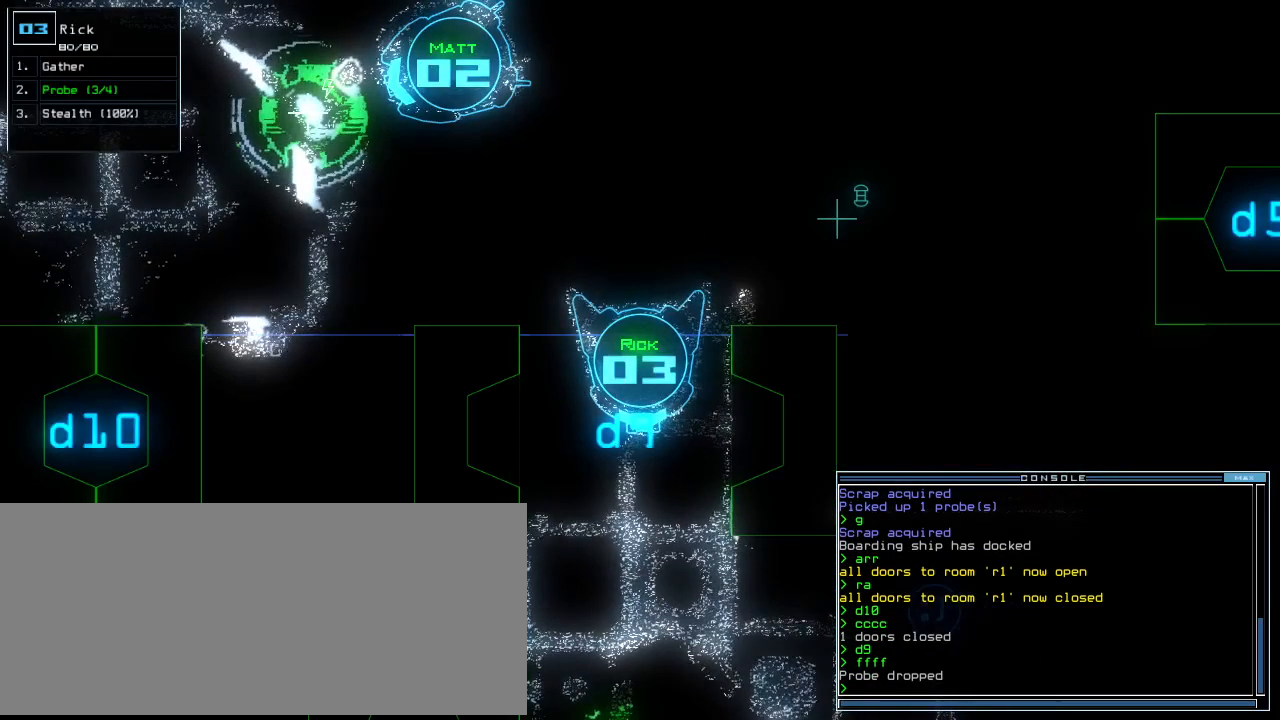
{"keys": [], "events": [[20, "p", "down"], [120, "i", "down"], [140, "p", "up"], [220, "i", "up"]]}
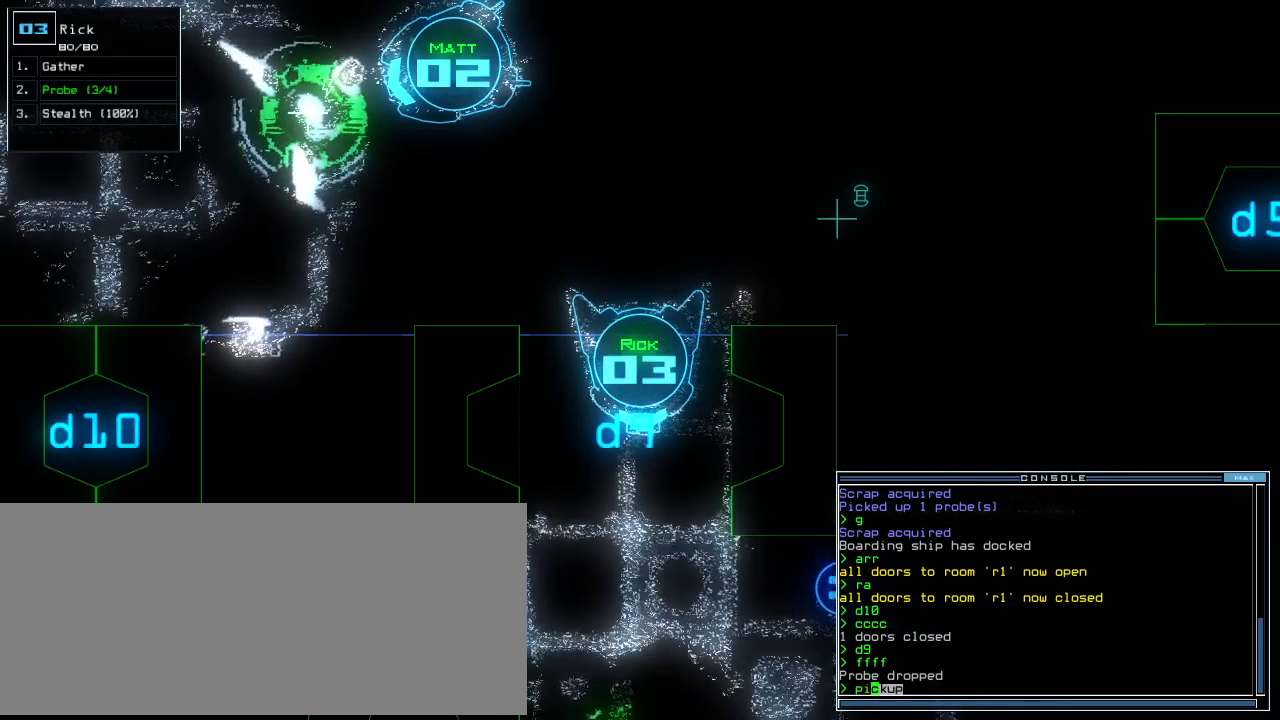
{"keys": [], "events": []}
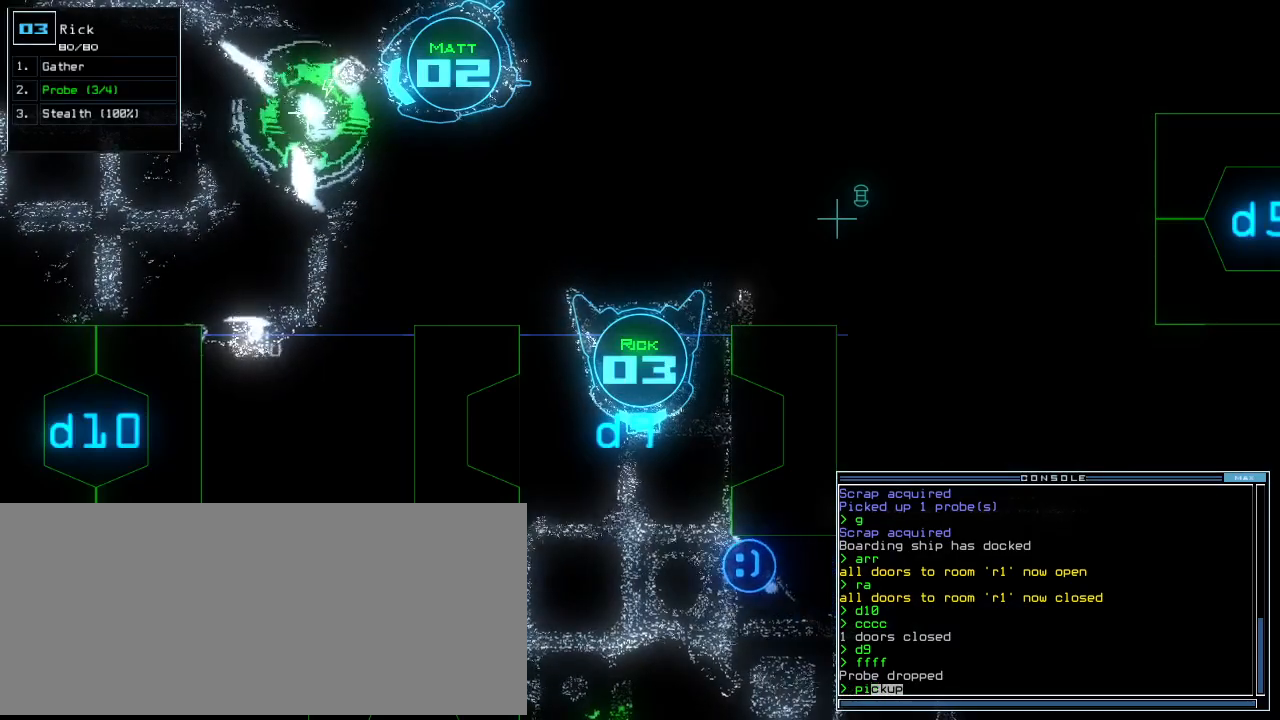
{"keys": [], "events": [[60, "up", "down"], [220, "up", "up"], [280, "return", "down"], [380, "return", "up"]]}
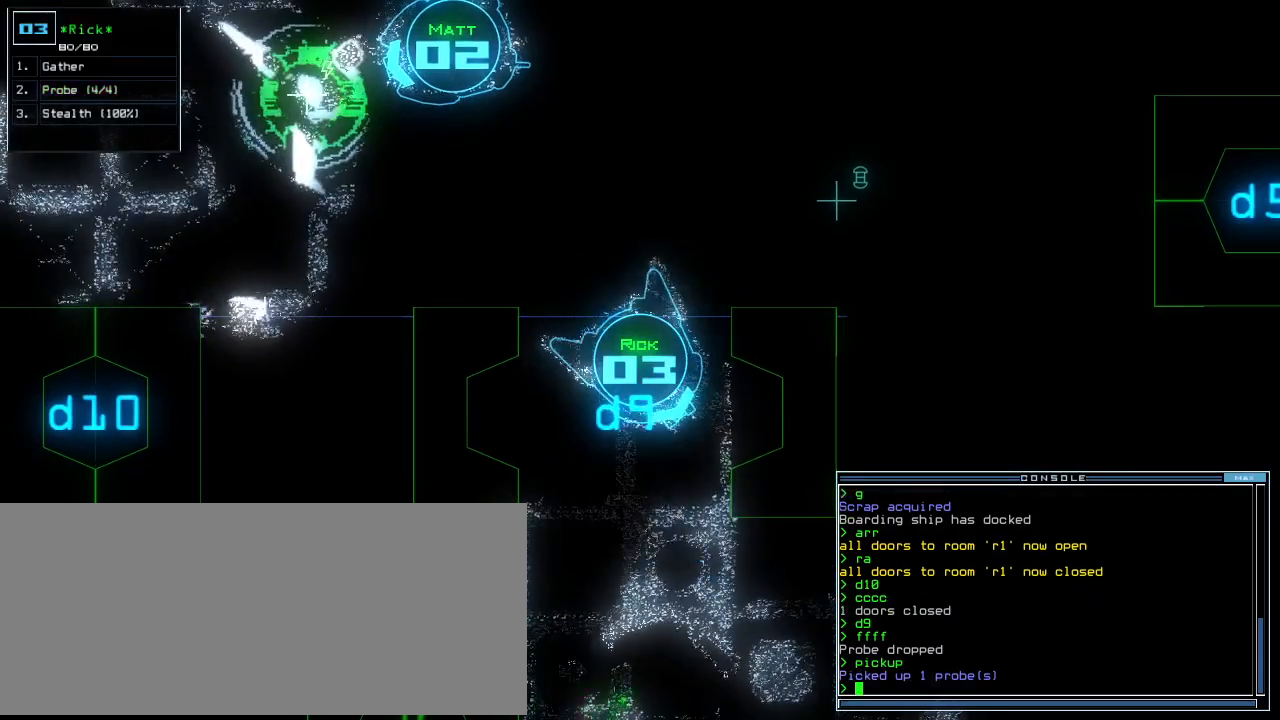
{"keys": ["left"], "events": [[40, "down", "down"], [260, "left", "down"], [480, "down", "up"]]}
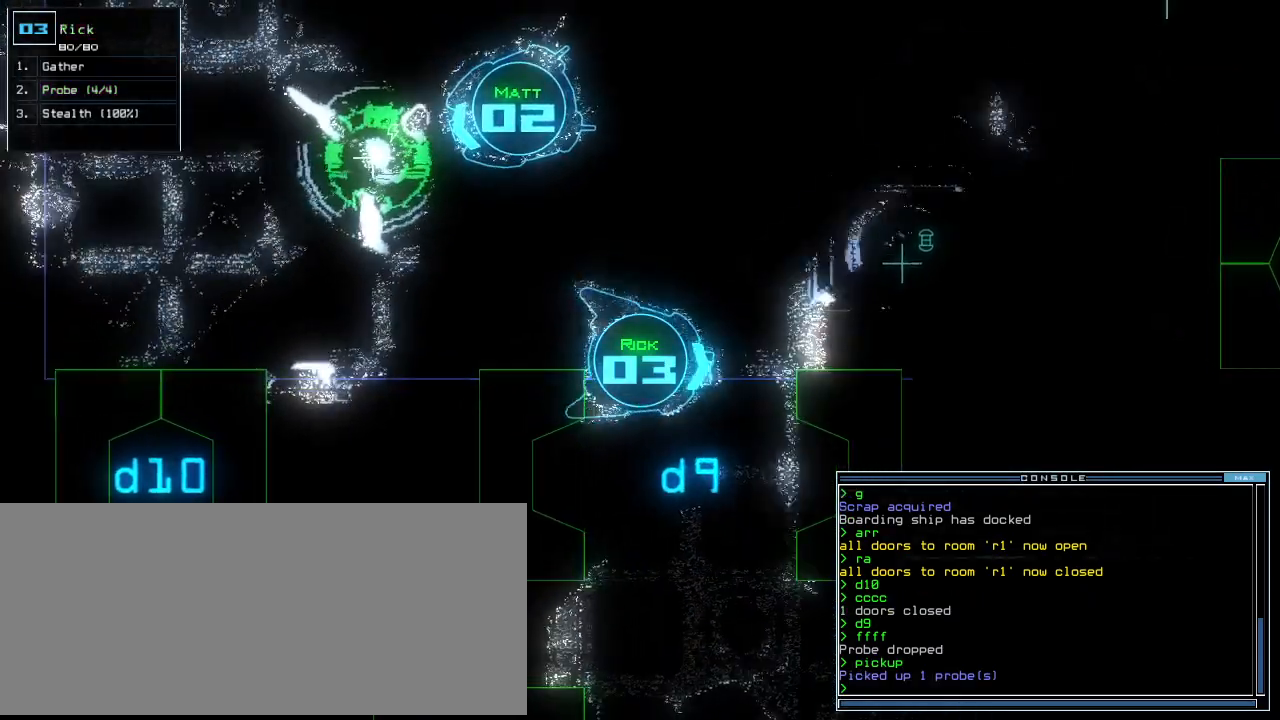
{"keys": ["up"], "events": [[80, "up", "down"], [300, "c", "down"], [340, "c", "up"], [420, "c", "down"], [420, "left", "up"], [480, "c", "up"]]}
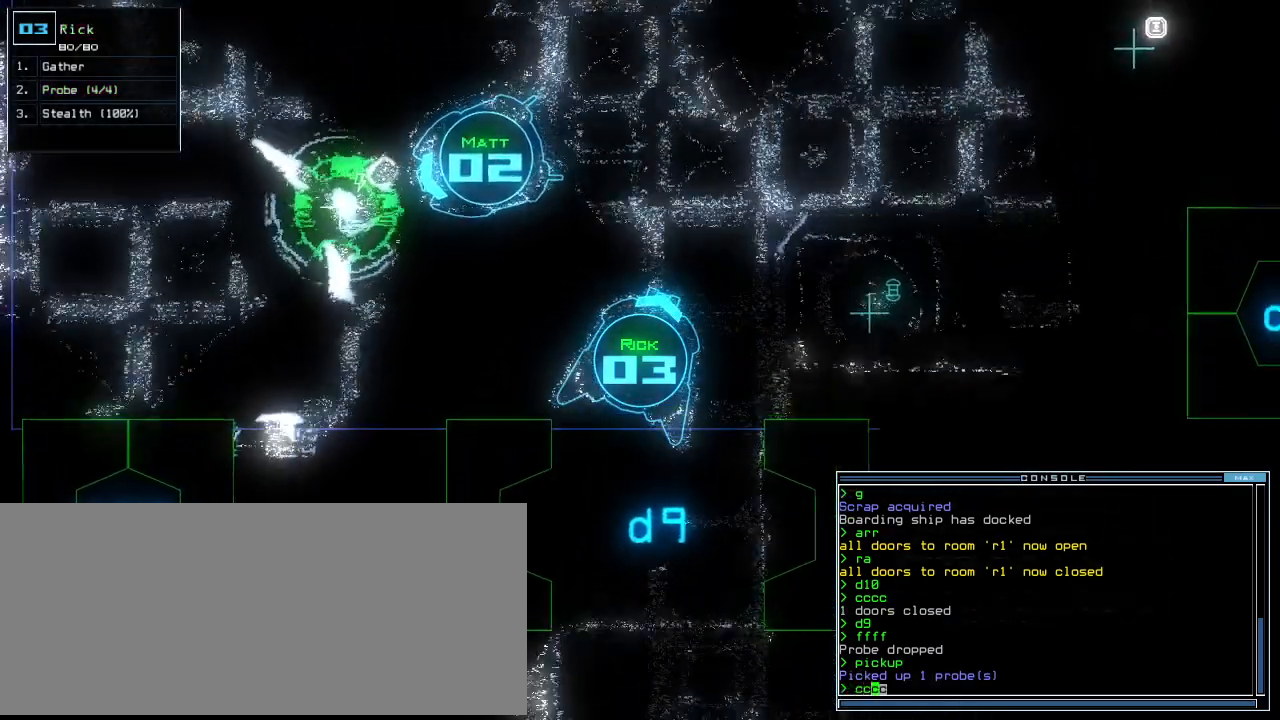
{"keys": []}
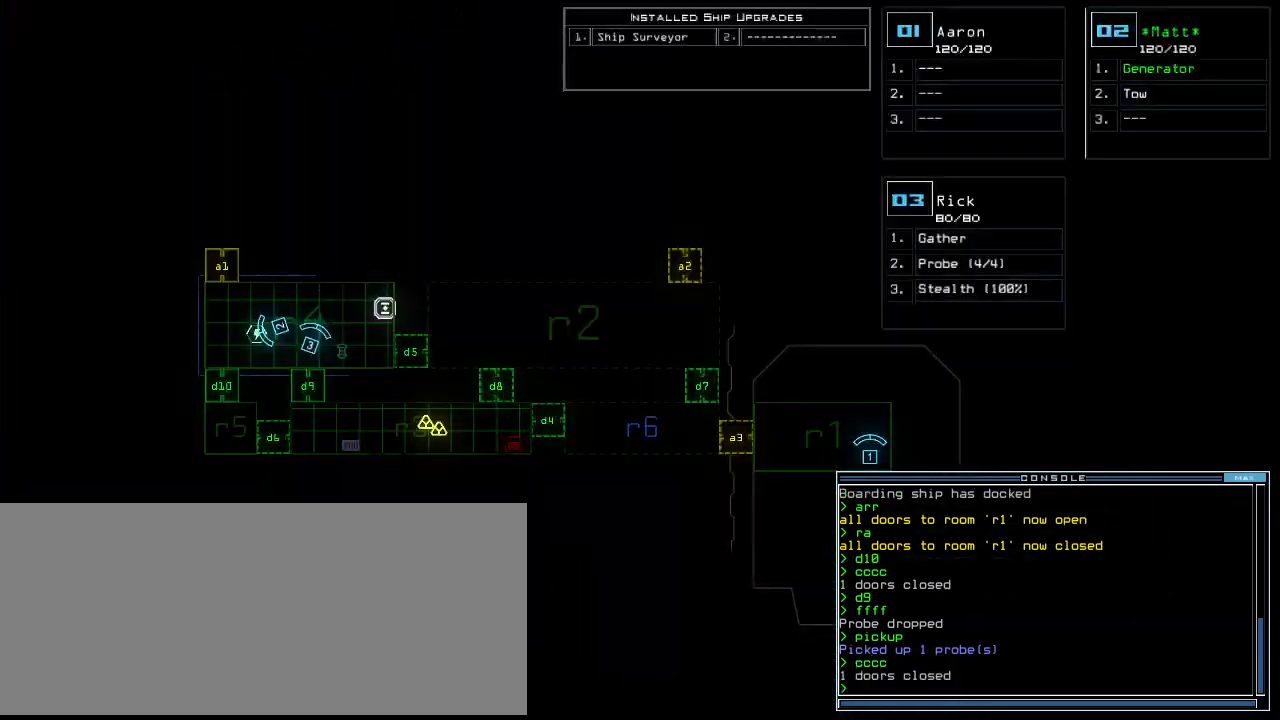
{"keys": ["a"], "events": [[80, "d", "down"], [140, "d", "up"], [280, "d", "down"], [360, "d", "up"], [360, "space", "down"], [440, "a", "down"], [500, "space", "up"]]}
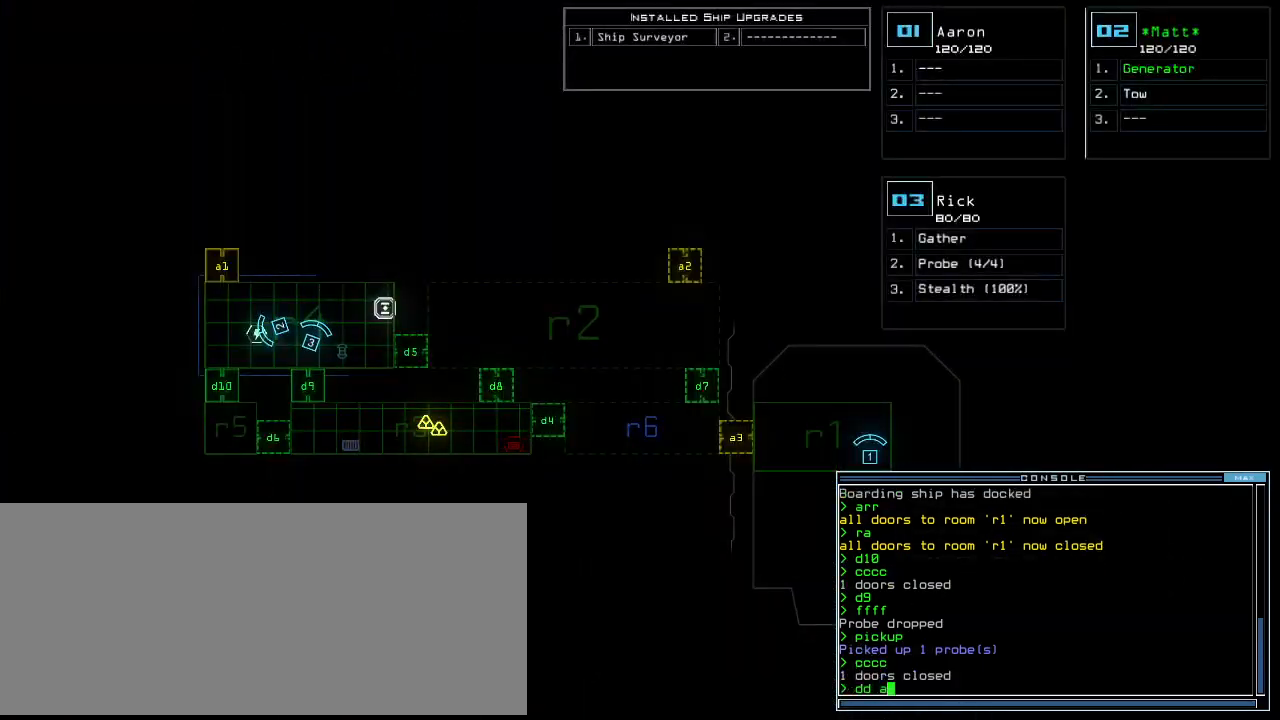
{"keys": [], "events": [[40, "a", "up"], [200, "2", "down"], [240, "return", "down"], [300, "return", "up"], [320, "2", "up"]]}
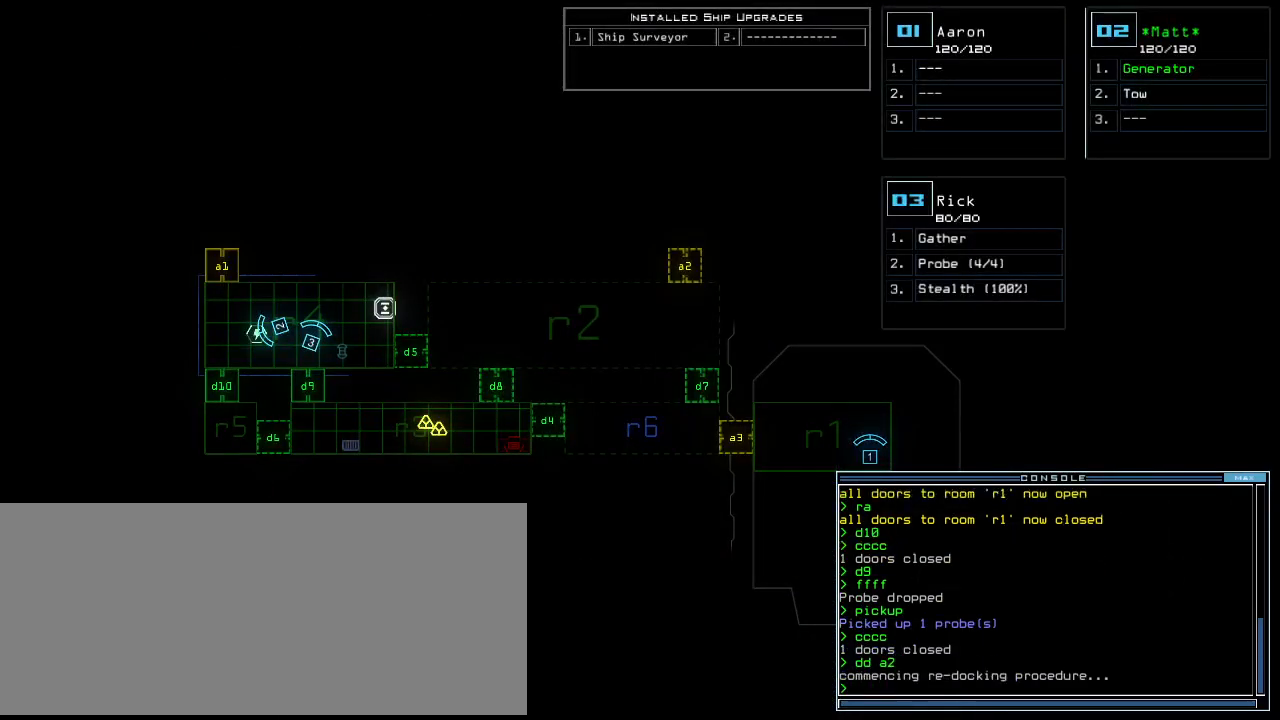
{"keys": [], "events": []}
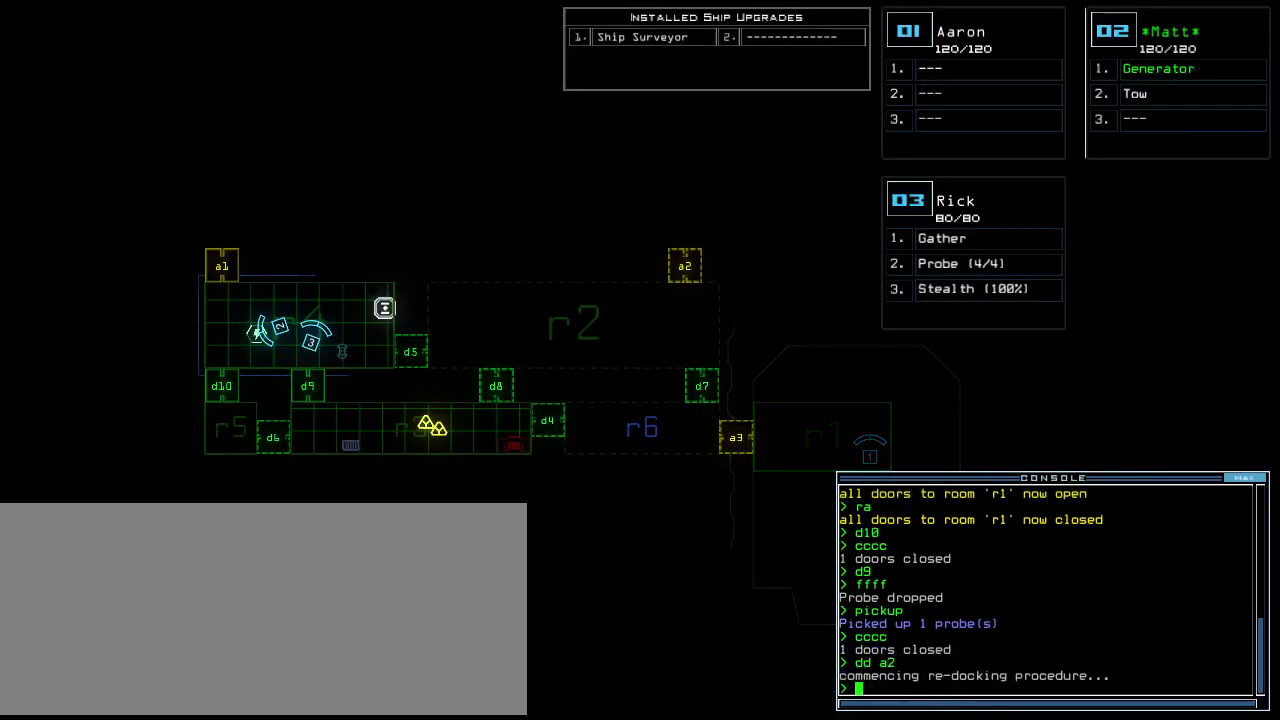
{"keys": [], "events": []}
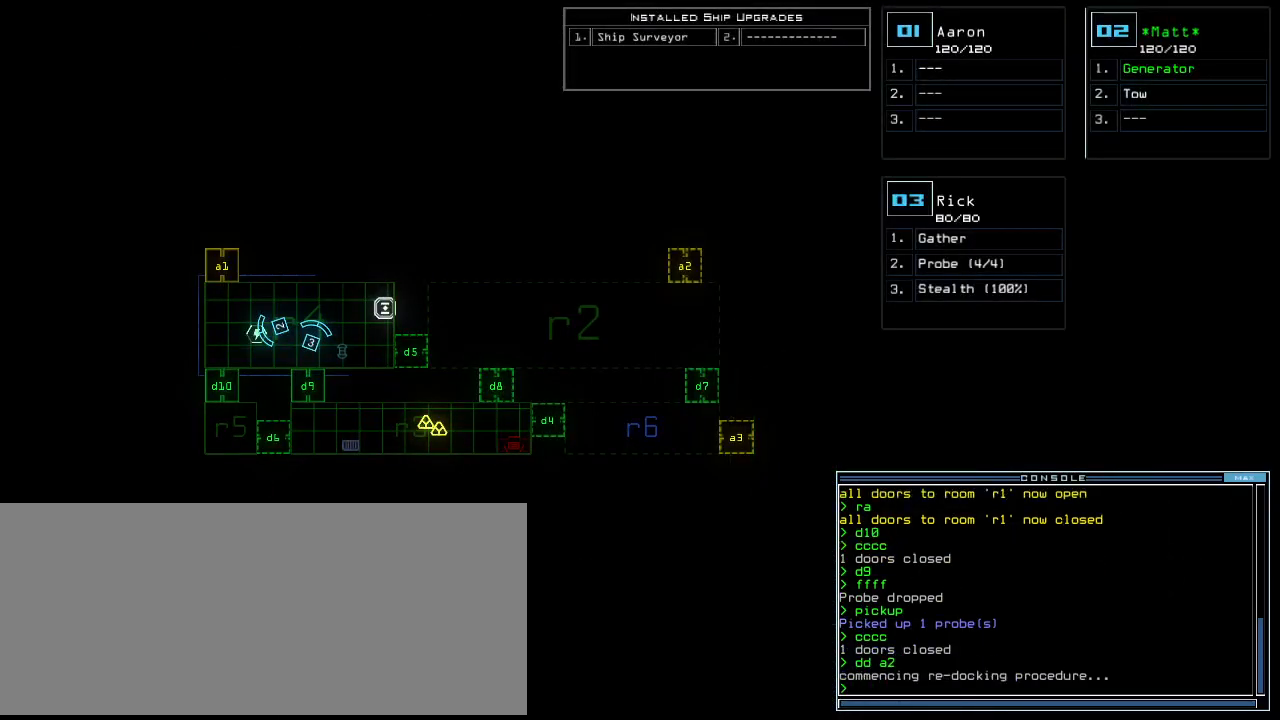
{"keys": [], "events": []}
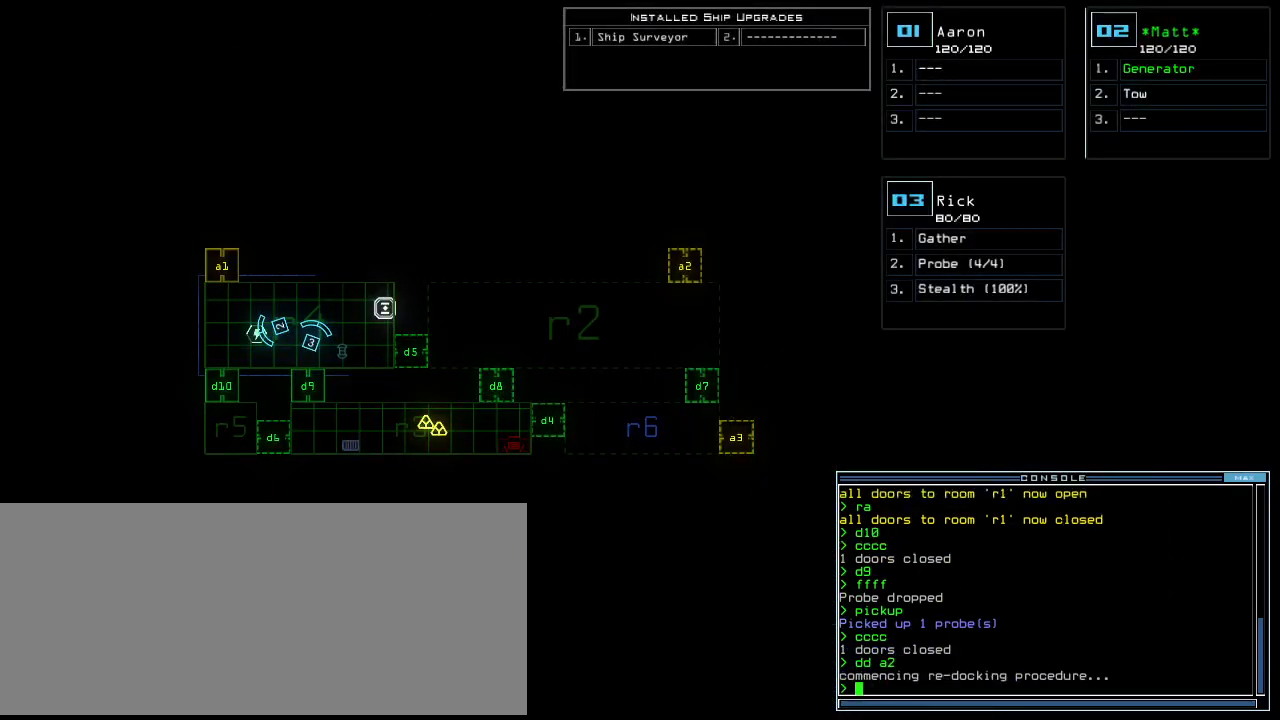
{"keys": [], "events": []}